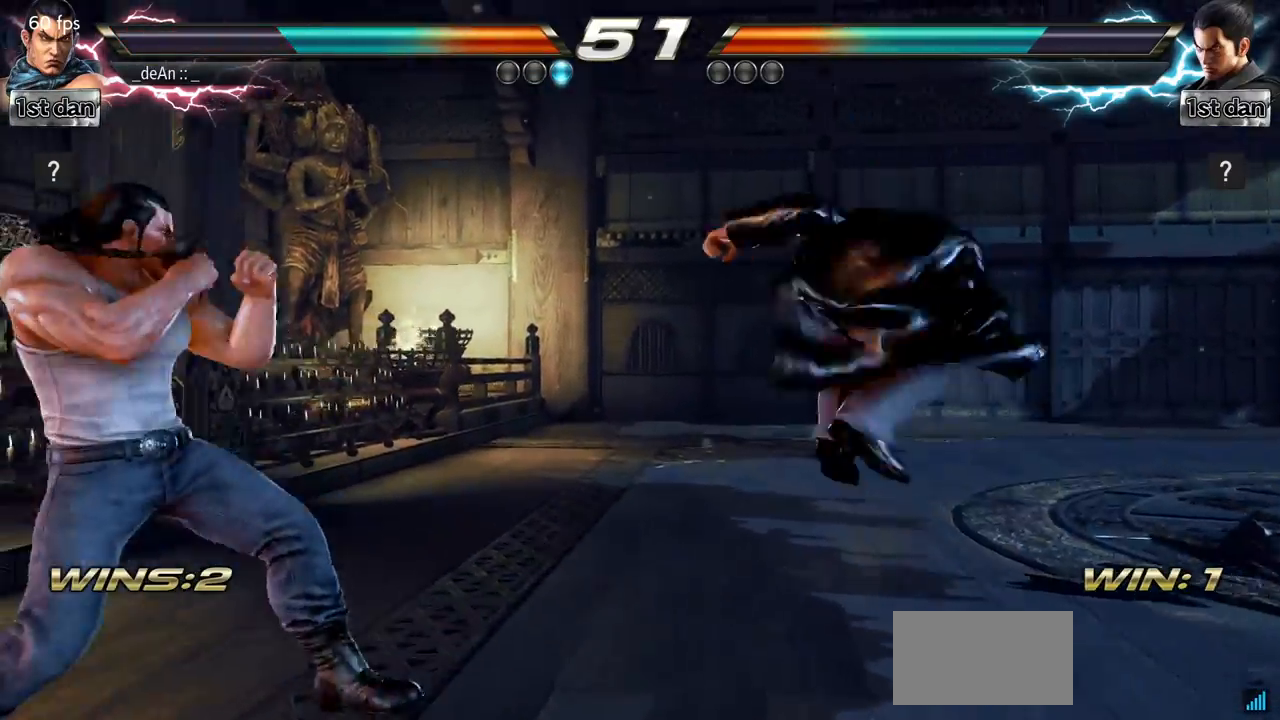
Gameplay with a controller (arcade stick); each line is a JSON object with the inputs held at the frame after it. "events" lists button and stick changes between this image and that frame as [ms after this image, input, new state], when the widget could be followed in between. Not read: L3 R3.
{"buttons": [], "left_stick": "center", "events": [[100, "left_stick", "center"], [200, "SQUARE", "down"], [250, "TRIANGLE", "down"], [367, "SQUARE", "up"], [400, "TRIANGLE", "up"]]}
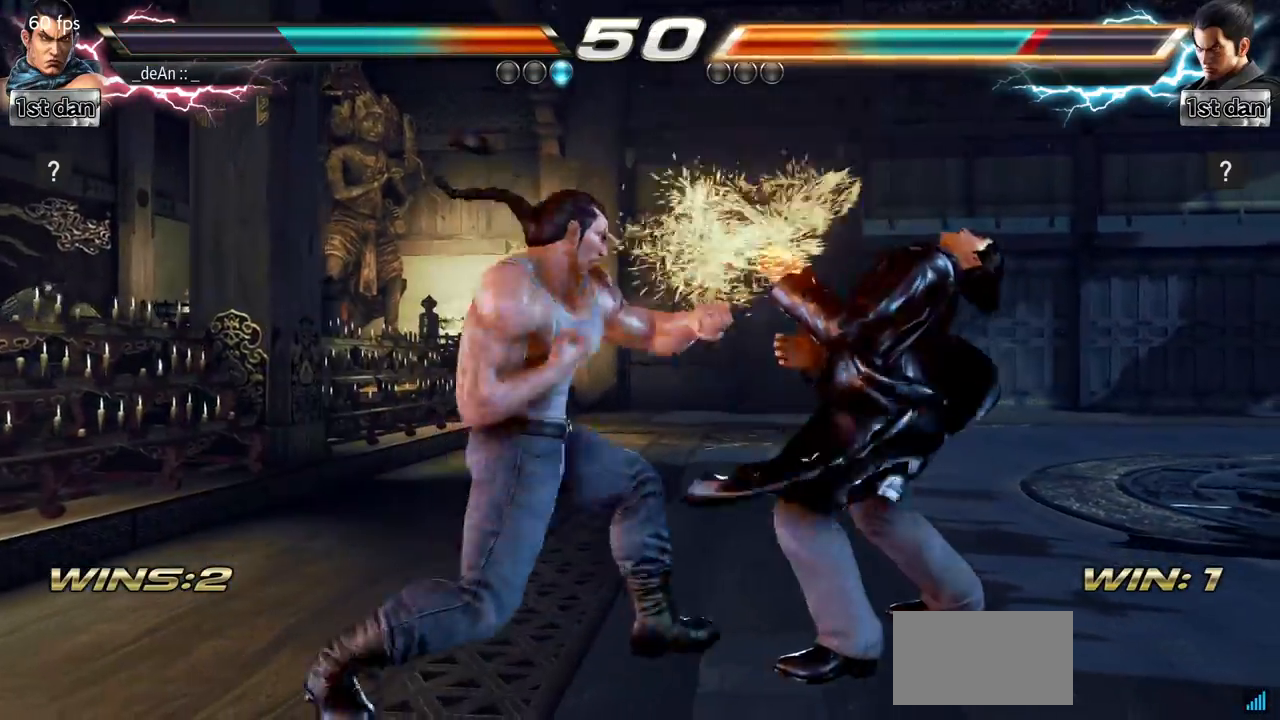
{"buttons": ["TRIANGLE"], "left_stick": "center", "events": [[351, "TRIANGLE", "down"]]}
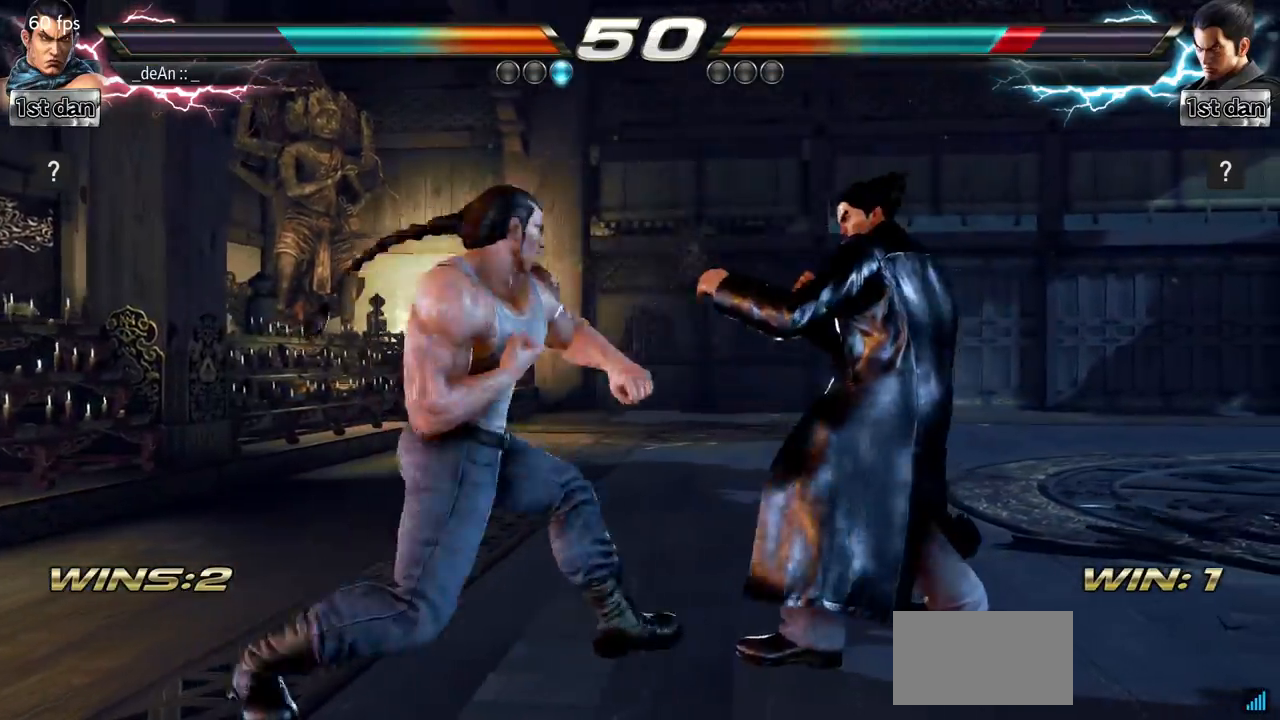
{"buttons": [], "left_stick": "right", "events": [[17, "TRIANGLE", "up"], [184, "left_stick", "right"], [267, "TRIANGLE", "down"], [367, "SQUARE", "down"], [400, "TRIANGLE", "up"], [450, "SQUARE", "up"]]}
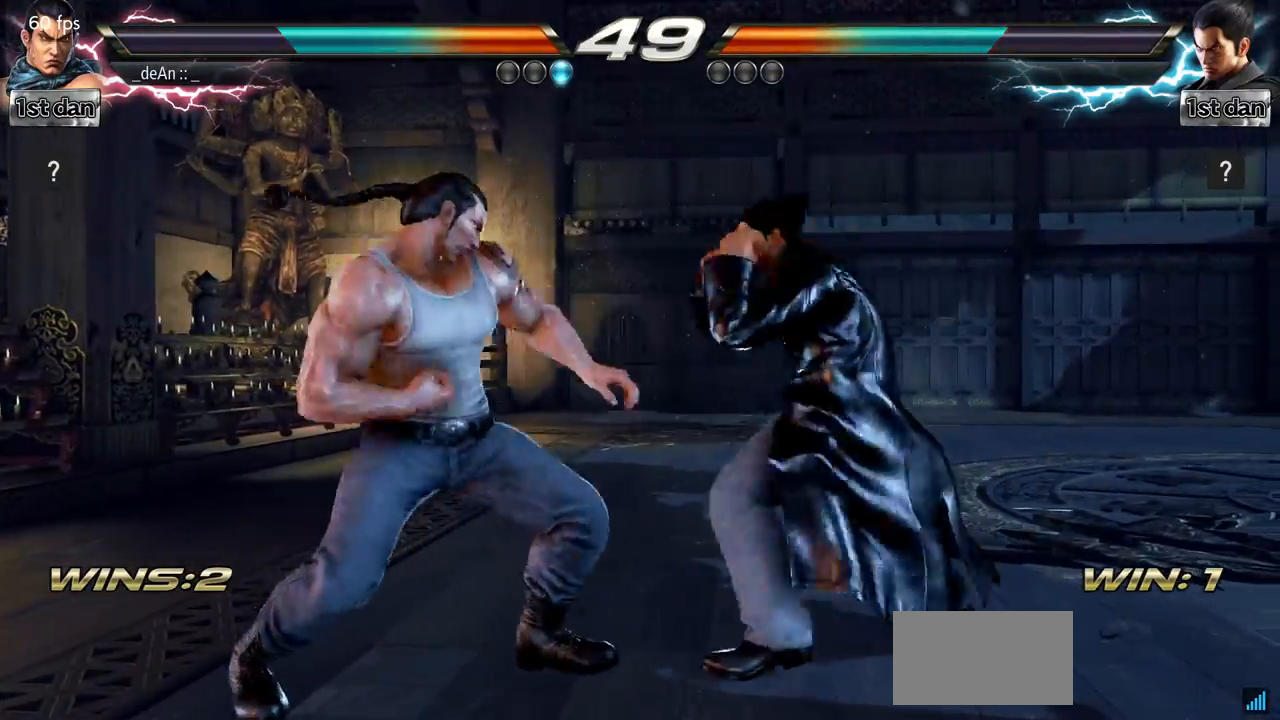
{"buttons": [], "left_stick": "center", "events": [[34, "SQUARE", "down"], [67, "TRIANGLE", "down"], [134, "SQUARE", "up"], [134, "TRIANGLE", "up"], [184, "TRIANGLE", "down"], [201, "SQUARE", "down"], [301, "SQUARE", "up"], [301, "TRIANGLE", "up"], [334, "SQUARE", "down"], [351, "TRIANGLE", "down"], [434, "SQUARE", "up"], [434, "TRIANGLE", "up"], [484, "left_stick", "center"]]}
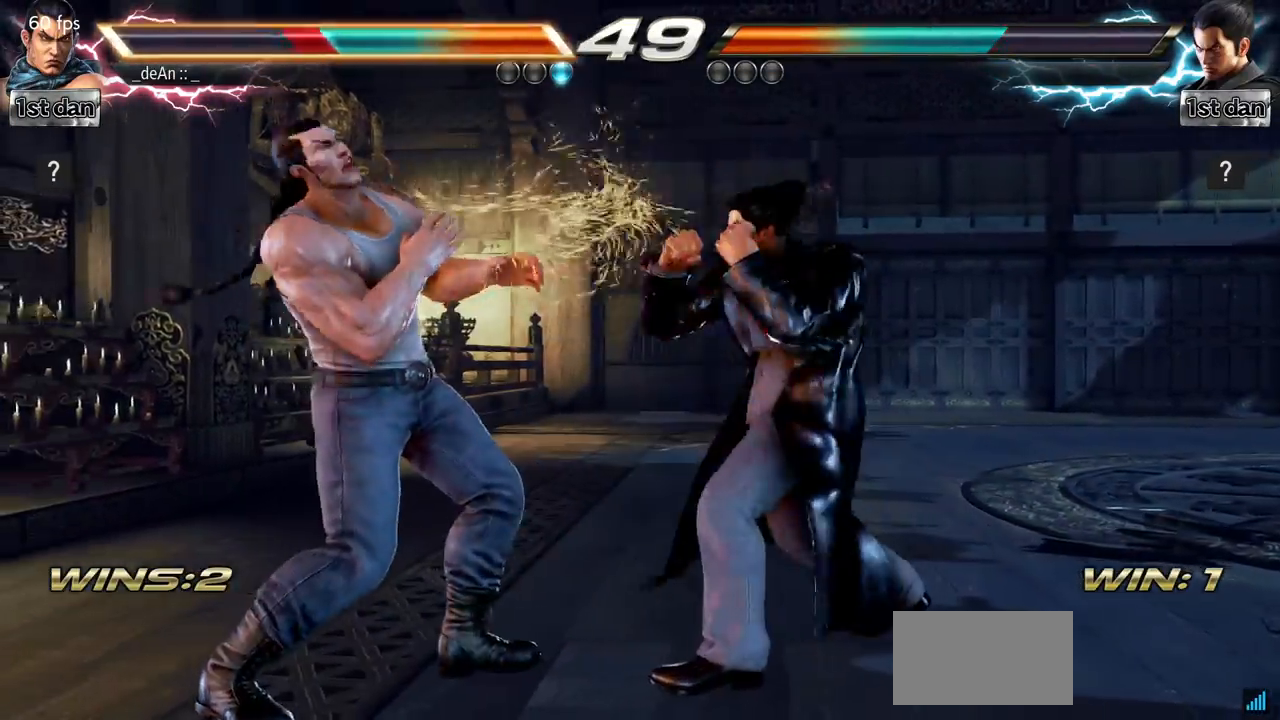
{"buttons": [], "left_stick": "left"}
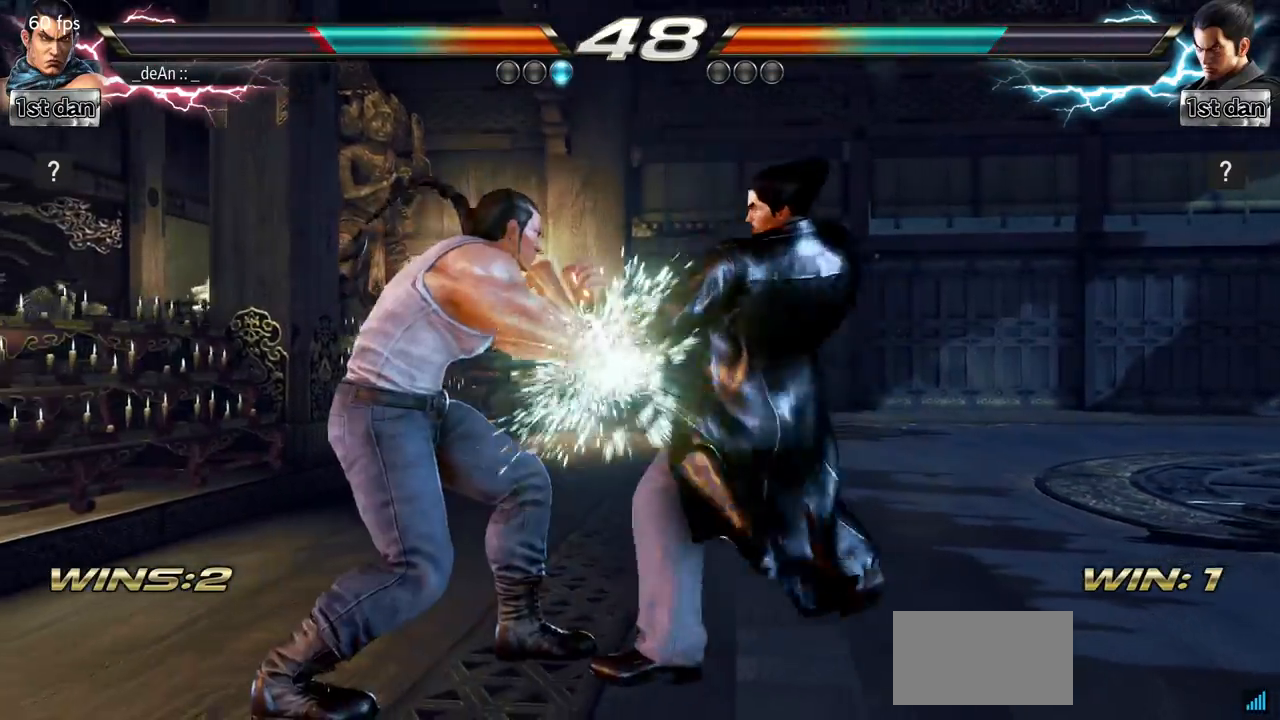
{"buttons": [], "left_stick": "center", "events": [[201, "left_stick", "center"]]}
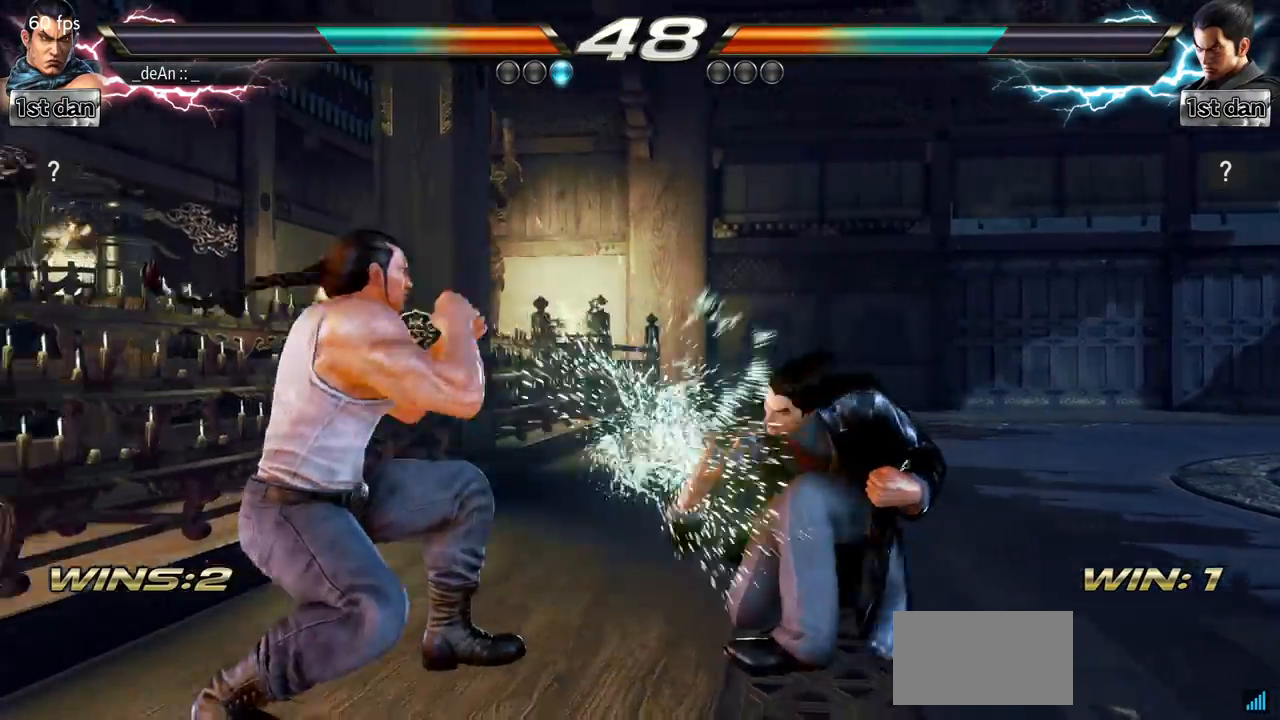
{"buttons": [], "left_stick": "center", "events": [[117, "CIRCLE", "down"], [284, "CIRCLE", "up"]]}
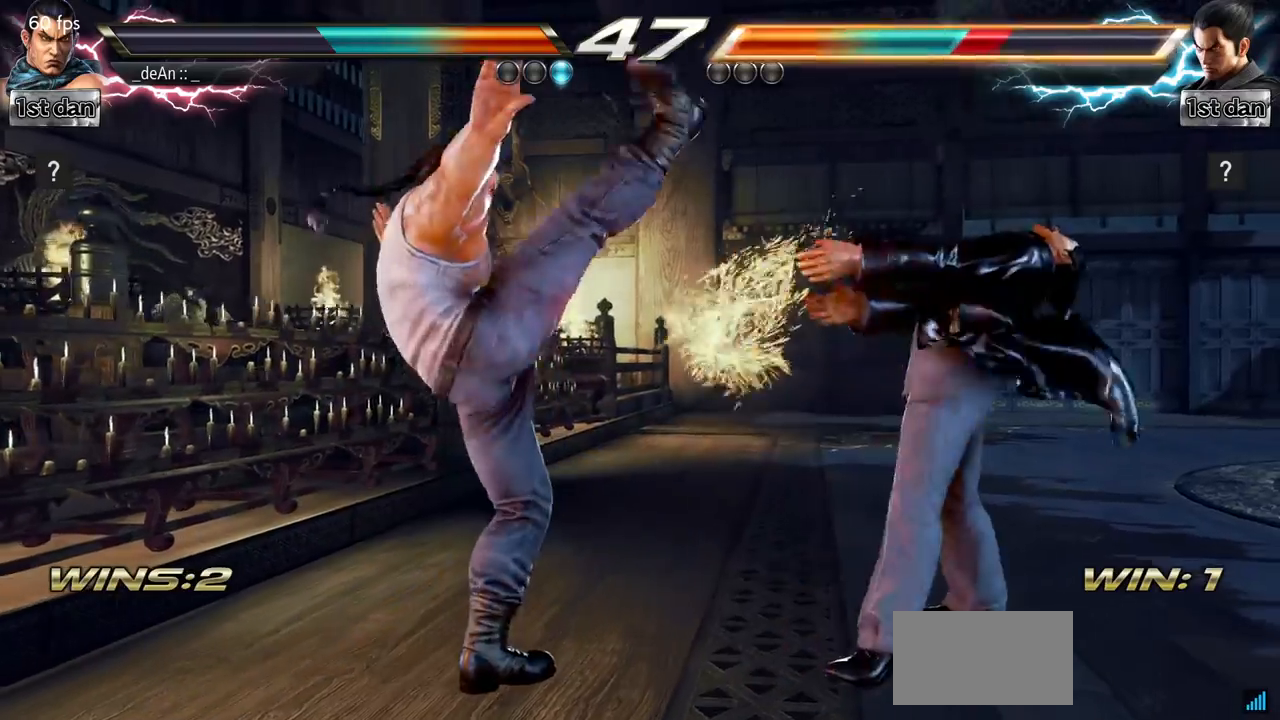
{"buttons": ["SQUARE"], "left_stick": "center", "events": [[251, "left_stick", "right"], [317, "left_stick", "center"], [401, "left_stick", "right"], [468, "SQUARE", "down"], [501, "left_stick", "center"]]}
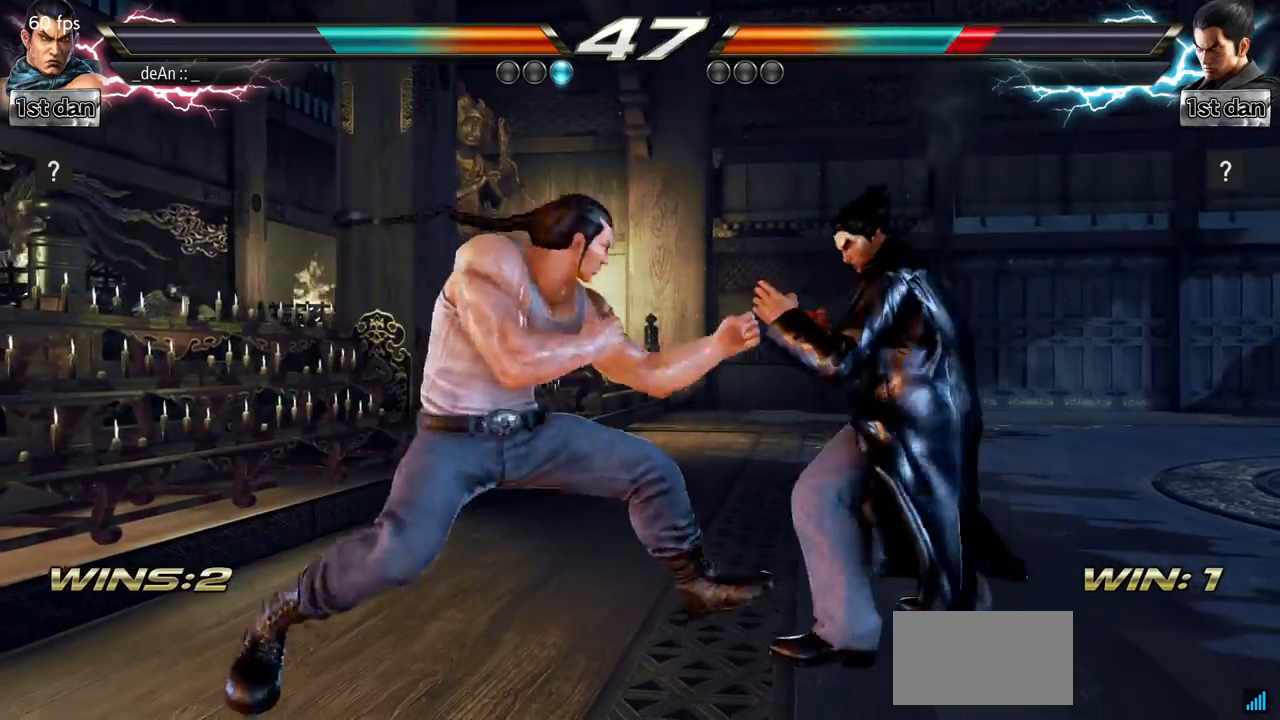
{"buttons": [], "left_stick": "down-right", "events": [[133, "SQUARE", "up"], [367, "left_stick", "down-right"], [384, "SQUARE", "down"], [467, "SQUARE", "up"]]}
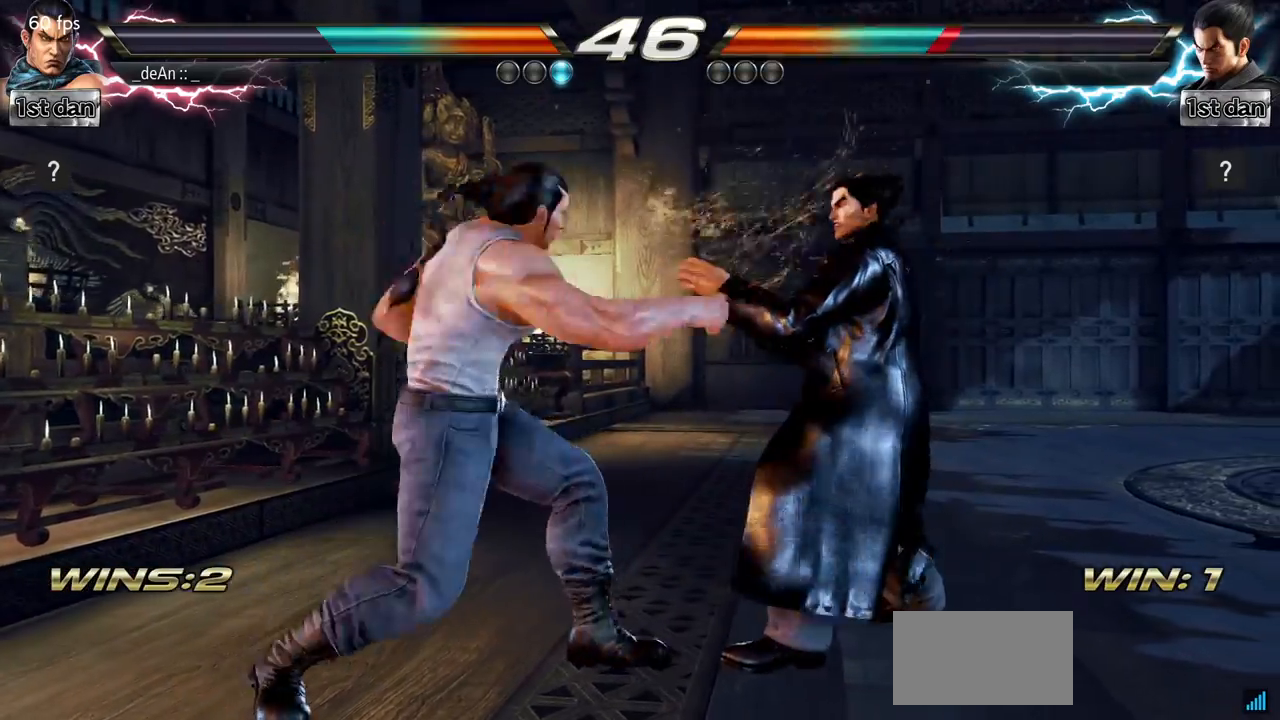
{"buttons": ["SQUARE"], "left_stick": "down-right", "events": [[34, "left_stick", "center"], [434, "left_stick", "down-right"], [468, "SQUARE", "down"]]}
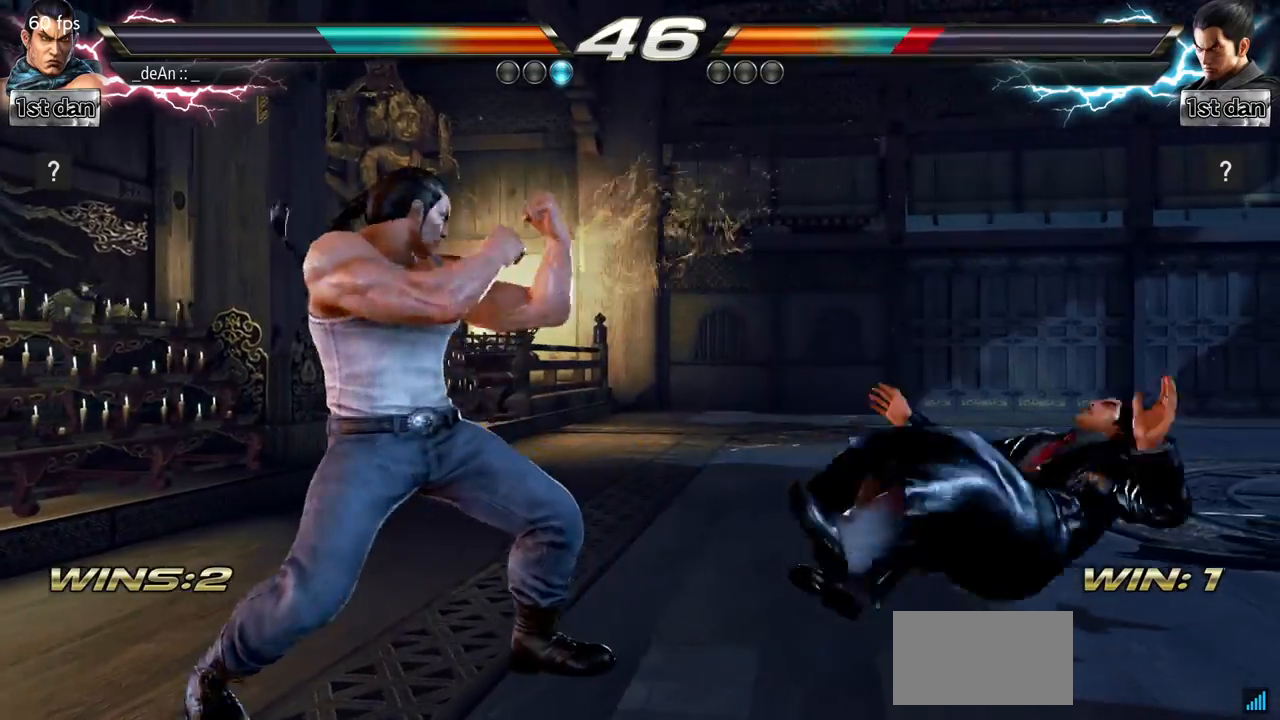
{"buttons": [], "left_stick": "center", "events": [[117, "SQUARE", "up"], [150, "left_stick", "center"]]}
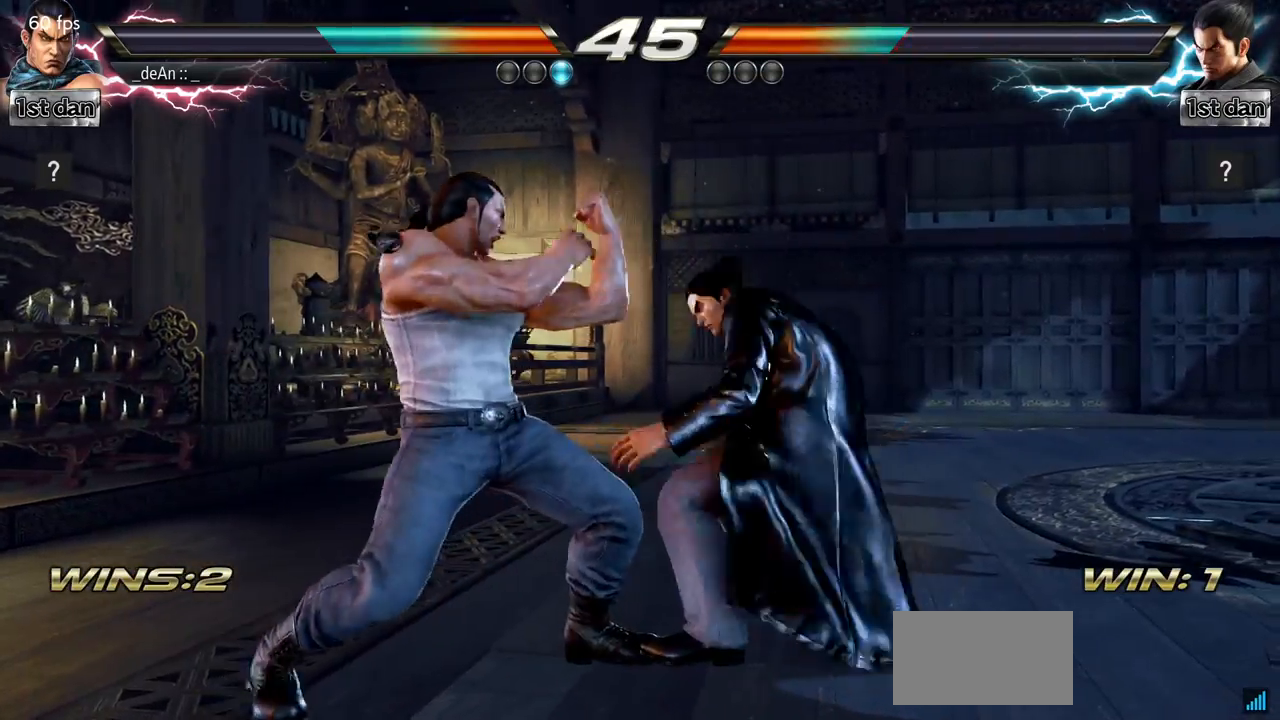
{"buttons": [], "left_stick": "center", "events": [[17, "left_stick", "down-right"], [34, "SQUARE", "down"], [184, "SQUARE", "up"], [217, "left_stick", "center"]]}
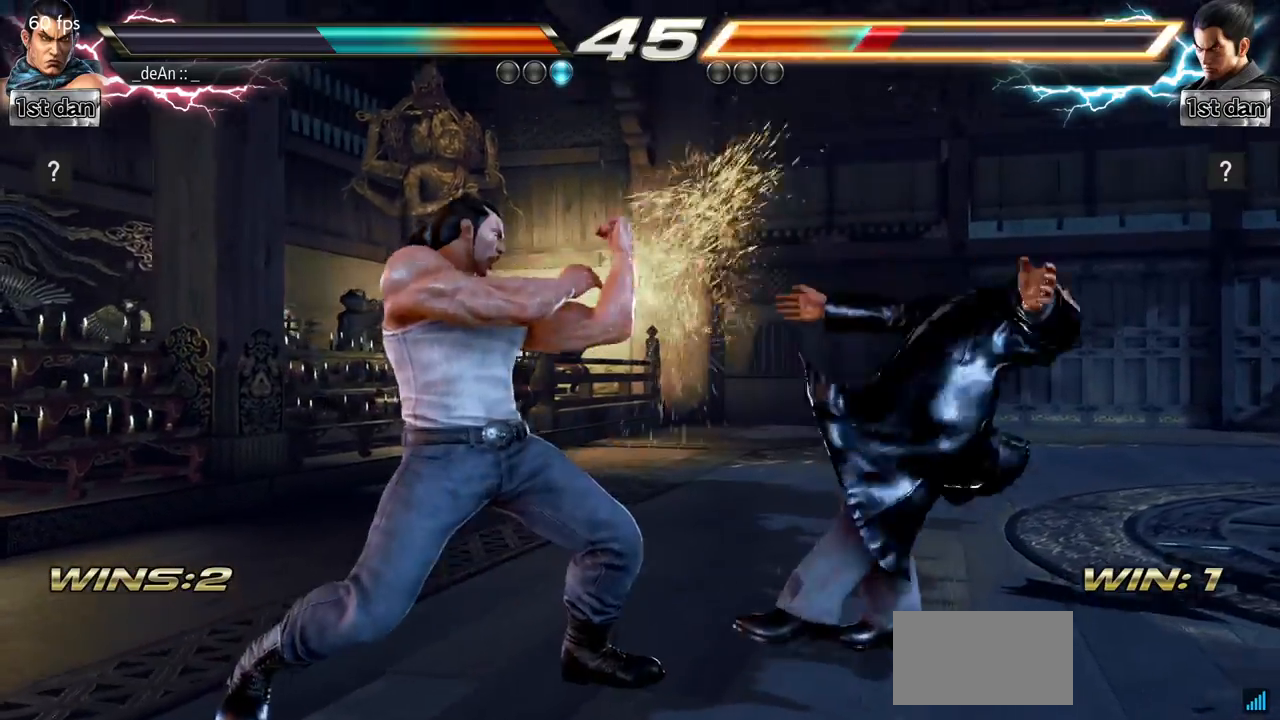
{"buttons": [], "left_stick": "center", "events": [[117, "SQUARE", "down"], [251, "SQUARE", "up"], [434, "left_stick", "right"], [501, "left_stick", "center"]]}
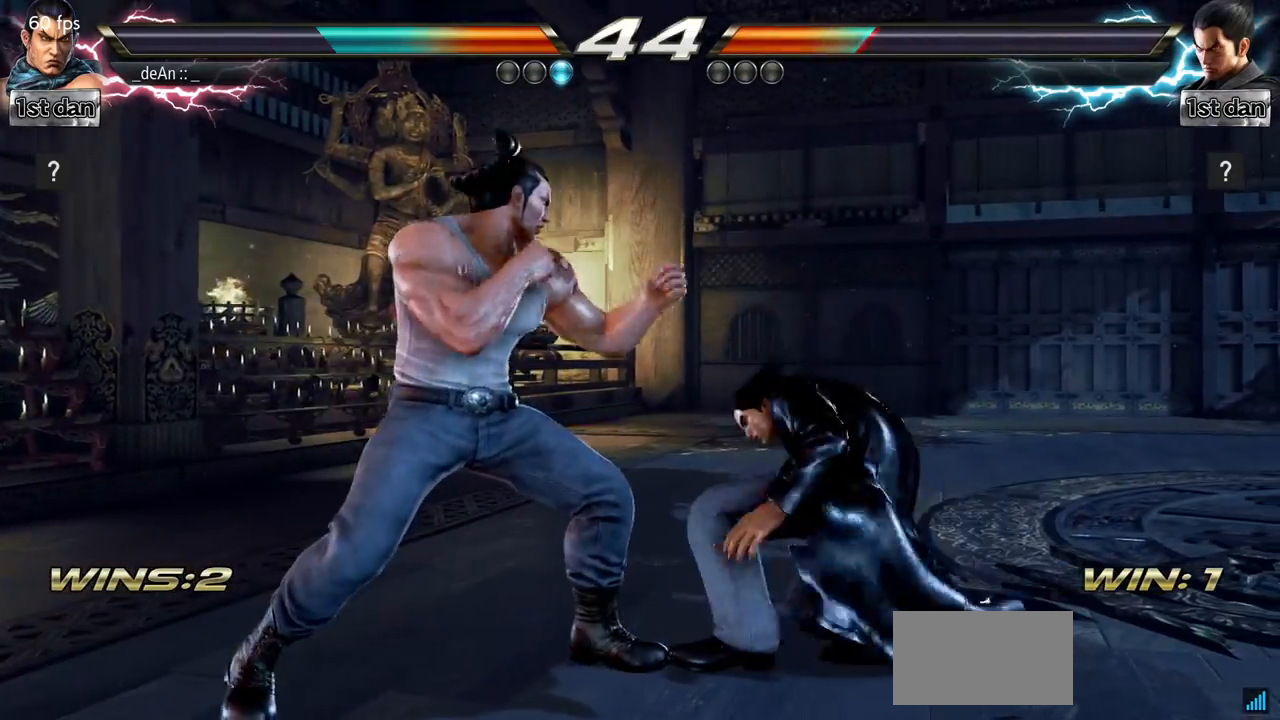
{"buttons": [], "left_stick": "center", "events": [[117, "left_stick", "down-right"], [167, "SQUARE", "down"], [283, "SQUARE", "up"], [317, "left_stick", "center"]]}
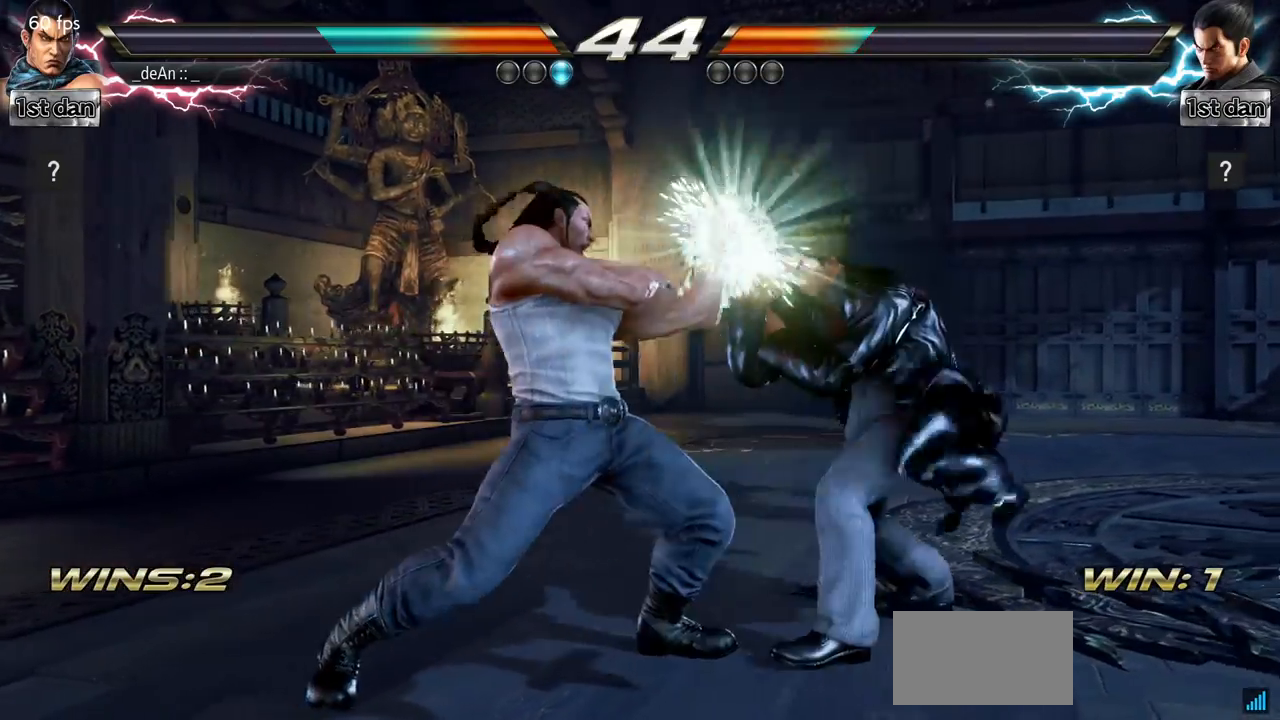
{"buttons": ["CIRCLE"], "left_stick": "right", "events": [[150, "left_stick", "right"], [217, "CROSS", "down"], [334, "CIRCLE", "down"], [367, "CIRCLE", "up"], [367, "CROSS", "up"], [434, "CIRCLE", "down"]]}